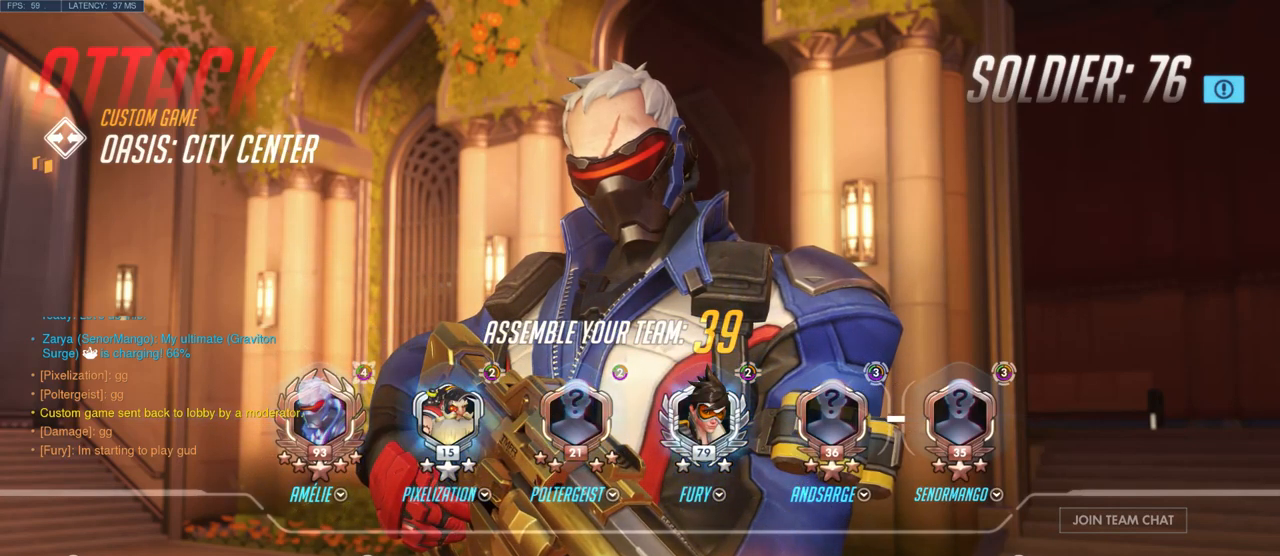
Gameplay with keyboard and mouse; each line is a JSON object with the keys and mouse buttons held at the frame after it. "events" lists presses ("down") and releases ("up") of "a", "ctrl", "d", "e", "q", "s", "shift", "space", "w", "mouse_left", "mouse_wheel", "mouse_right", "mouse_mb4" and "mouse_mb5" between this image and that frame as [ms after this image, input, new state], when the widget could be followed in between. "mouse_left", "mouse_wheel", "mouse_right", "mouse_mb4", "mouse_mb5" = the "left", "wheel", "right", "mb4", "mb5" buttons of the "mouse" list. No other keys are recorded. "wheel" means that the mouse wheel is clicked or scrolled. Mouse movement is not recorded.
{"keys": [], "mouse": [], "events": [[417, "mouse_left", "down"], [500, "mouse_left", "up"]]}
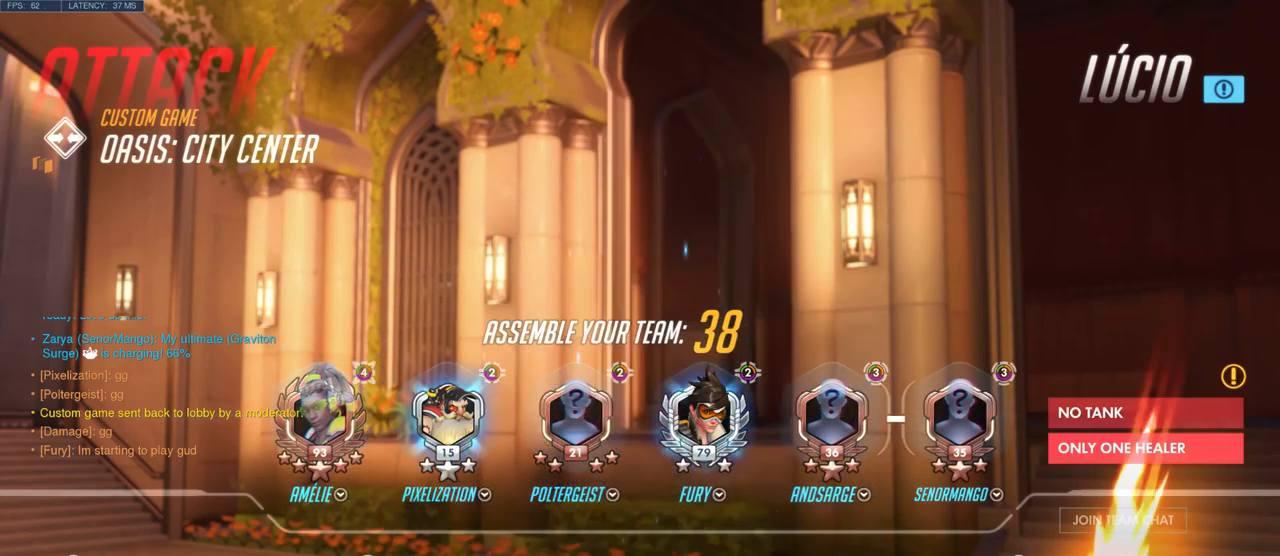
{"keys": [], "mouse": [], "events": []}
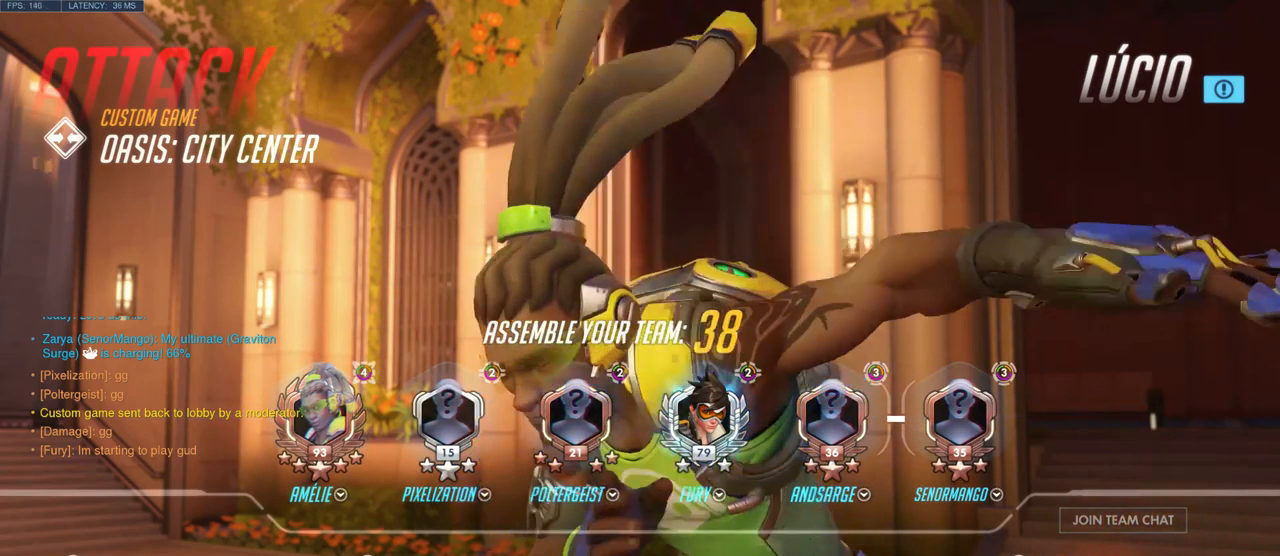
{"keys": [], "mouse": [], "events": []}
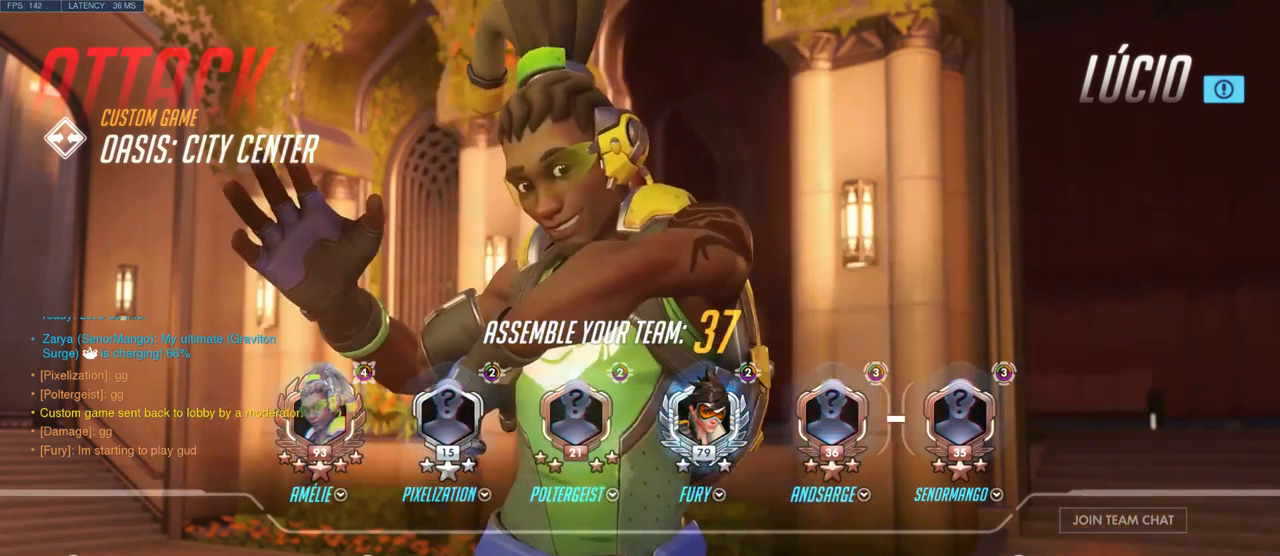
{"keys": [], "mouse": ["left"], "events": [[184, "mouse_left", "down"]]}
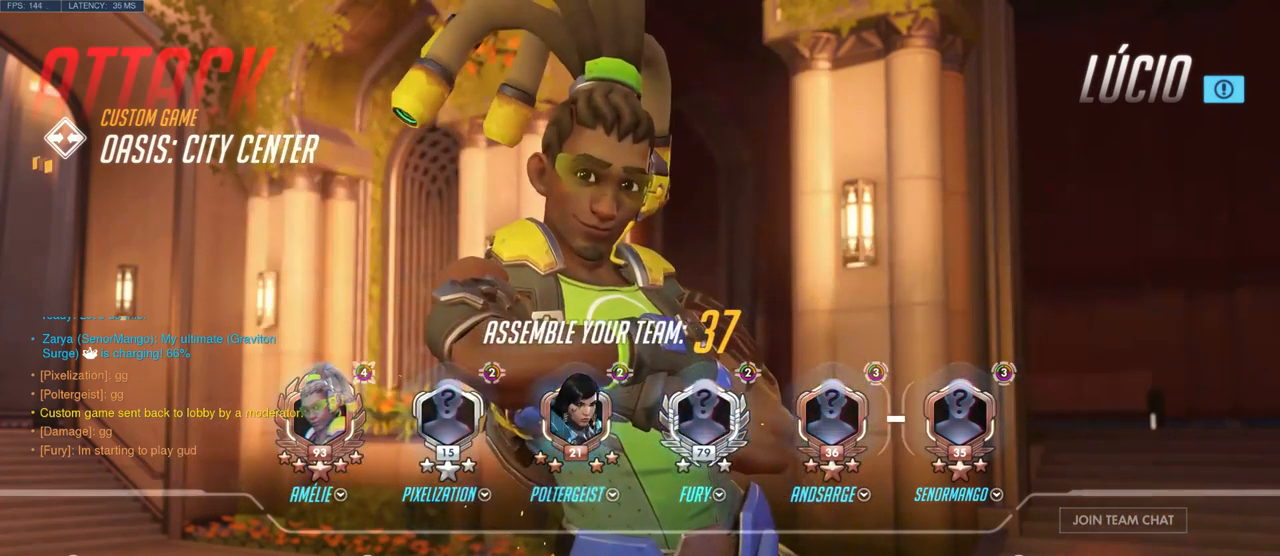
{"keys": [], "mouse": ["left"], "events": []}
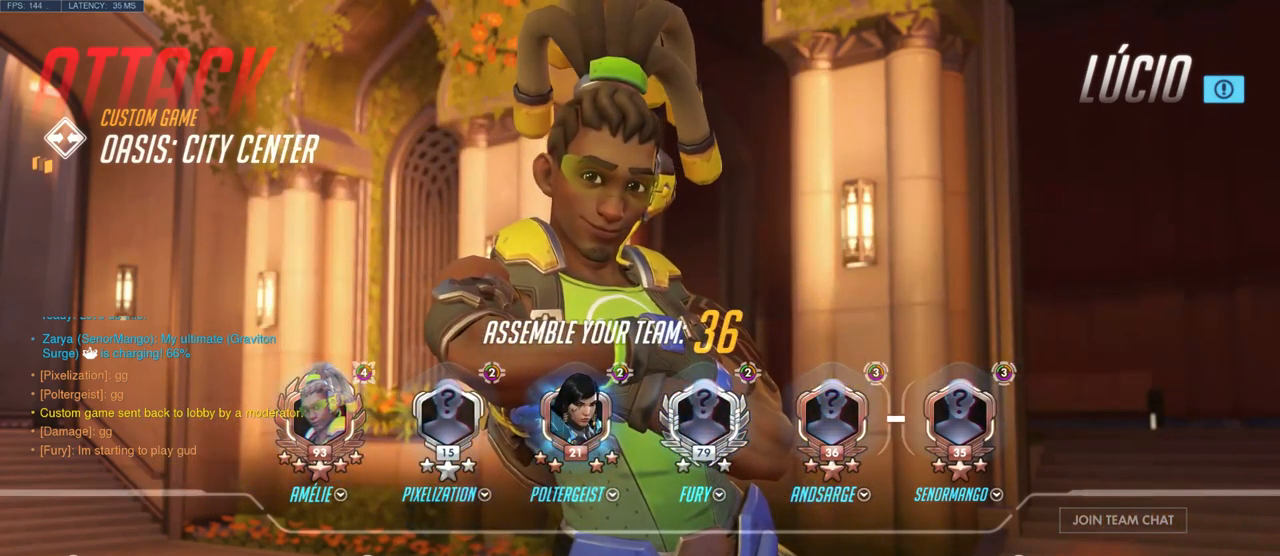
{"keys": [], "mouse": ["left"], "events": []}
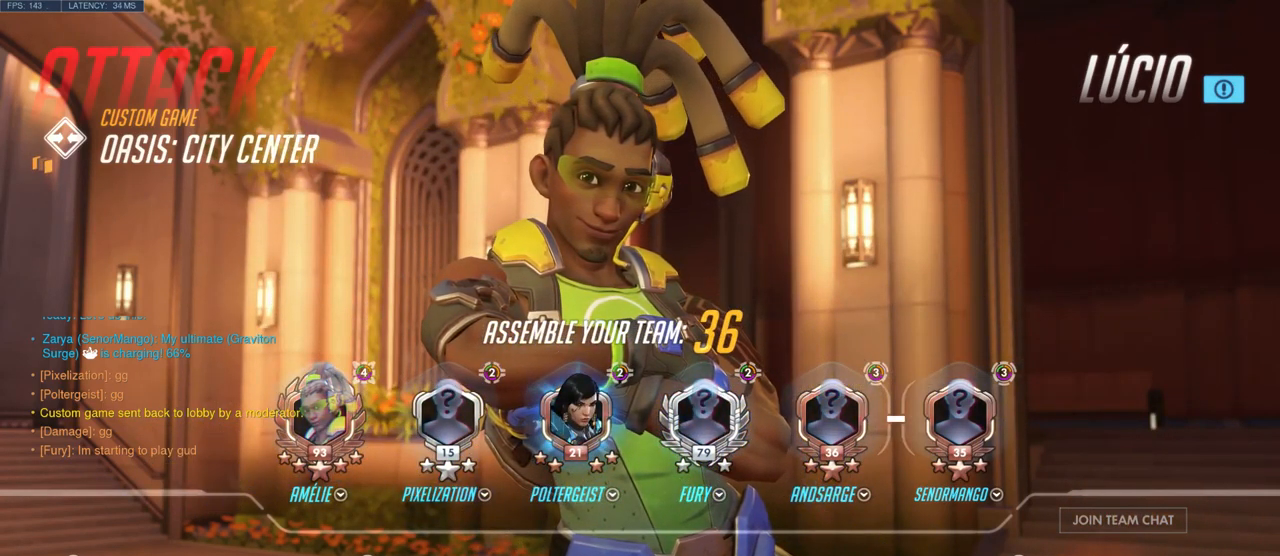
{"keys": [], "mouse": ["left"], "events": []}
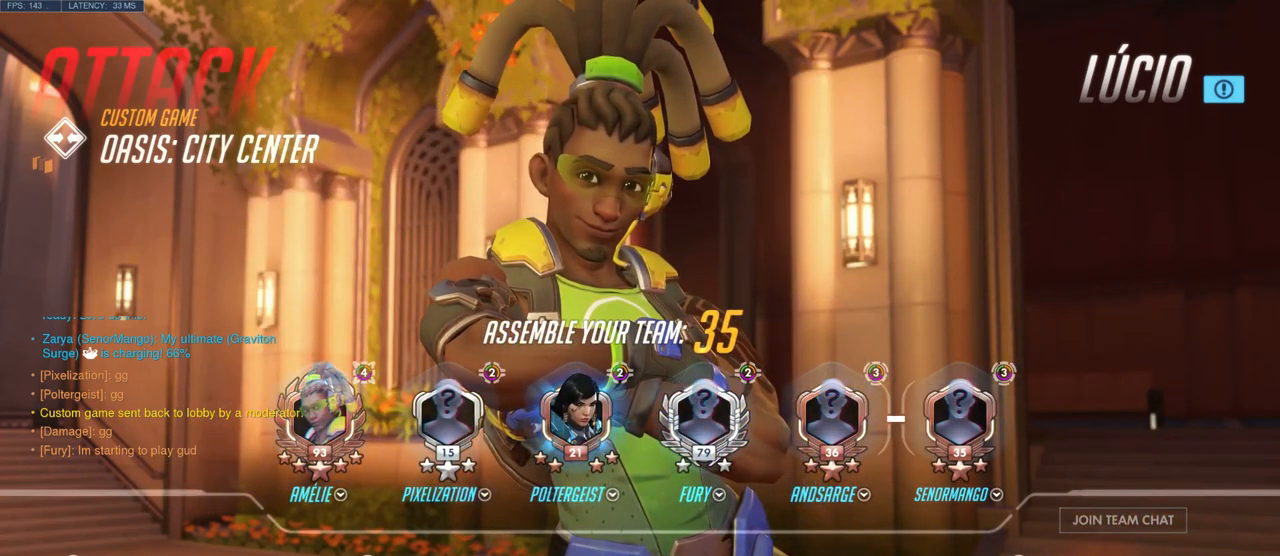
{"keys": [], "mouse": ["left"], "events": []}
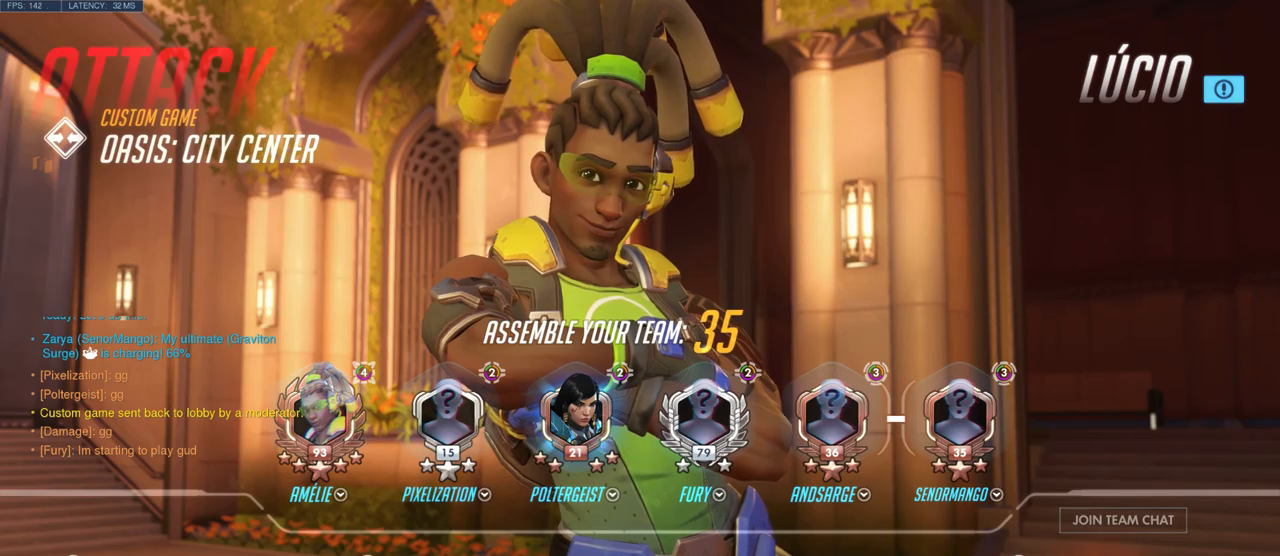
{"keys": [], "mouse": ["left"], "events": []}
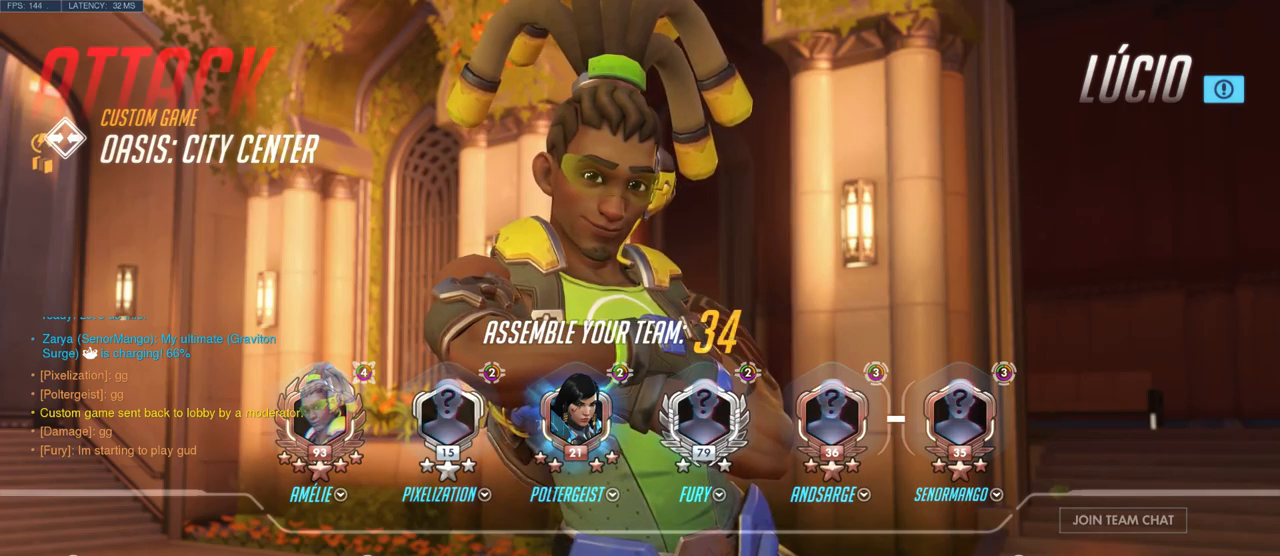
{"keys": [], "mouse": ["left"], "events": []}
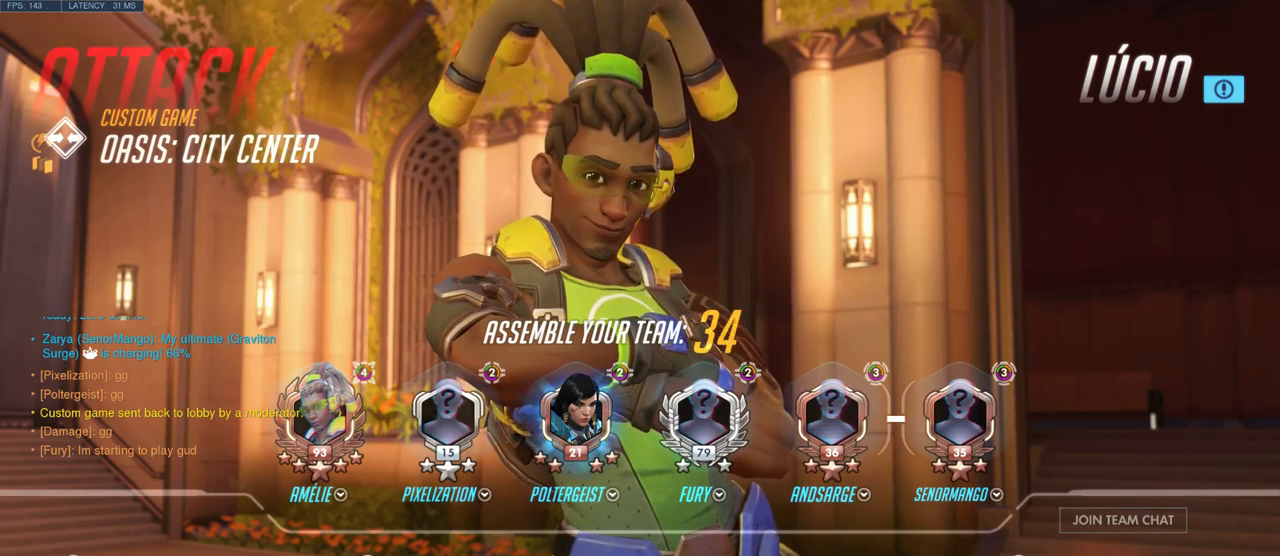
{"keys": [], "mouse": ["left"], "events": []}
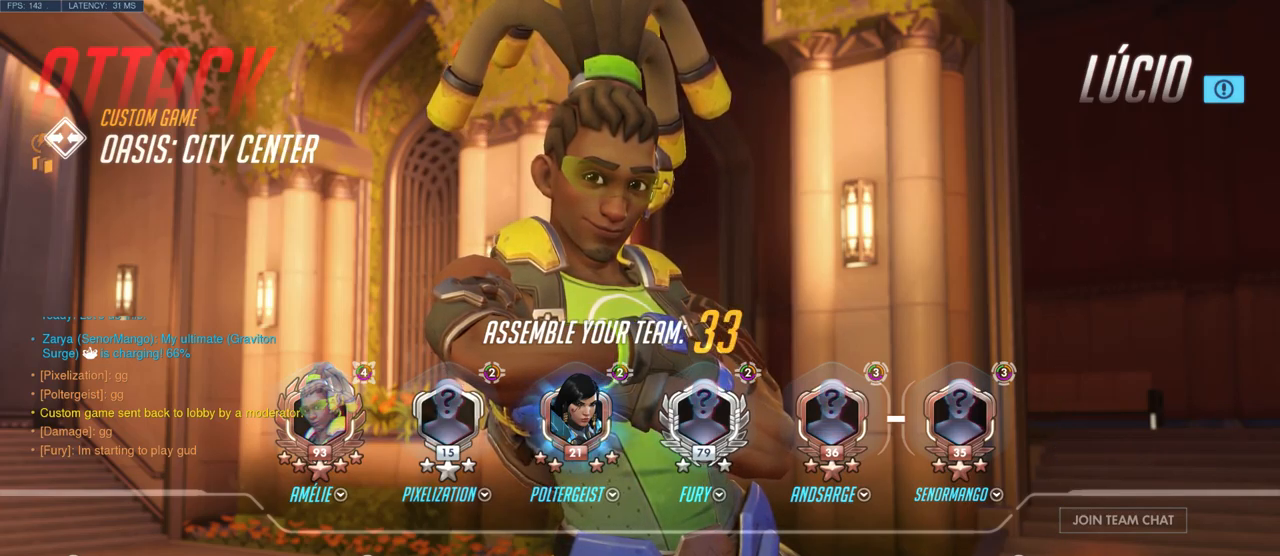
{"keys": [], "mouse": [], "events": [[200, "mouse_left", "up"]]}